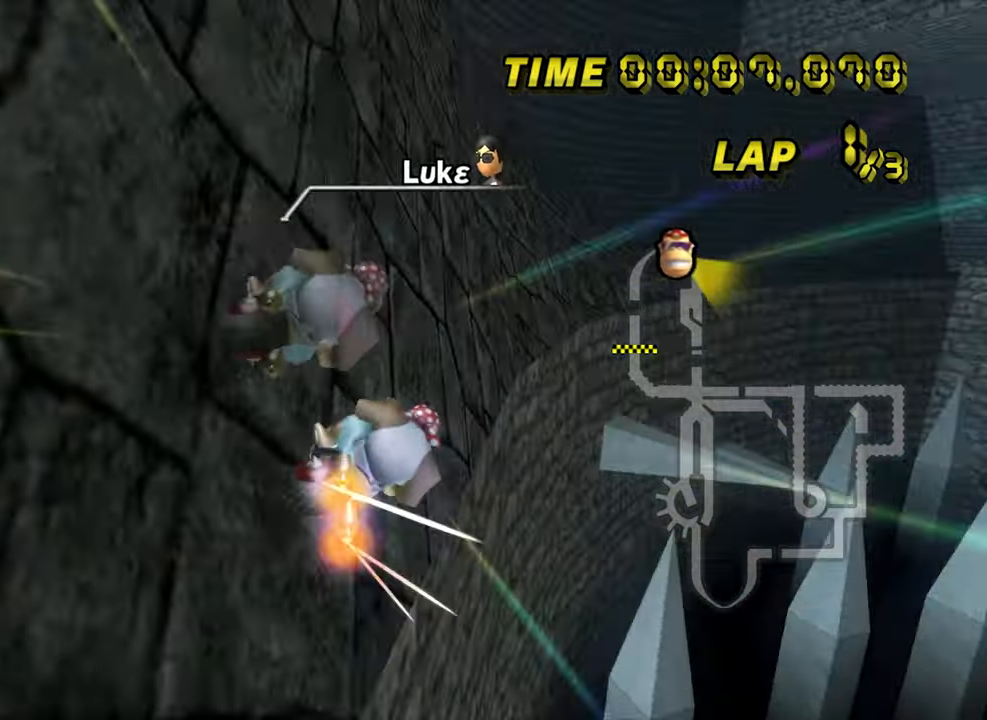
Gameplay with a controller (Nintendo layout); each line is a JSON object with the inputs held at the frame after it (dt_ms = milliseconds from this image to that frame). "events" lists button and stick changes between this image and that frame as [ms after this image, input, new state], when the widget could be followed in between. Not read: L1 L3 R3 X Y Z.
{"dt_ms": 500, "buttons": ["A"], "left_stick": "center", "events": [[67, "left_stick", "right"], [134, "left_stick", "center"], [267, "left_stick", "right"], [484, "left_stick", "center"]]}
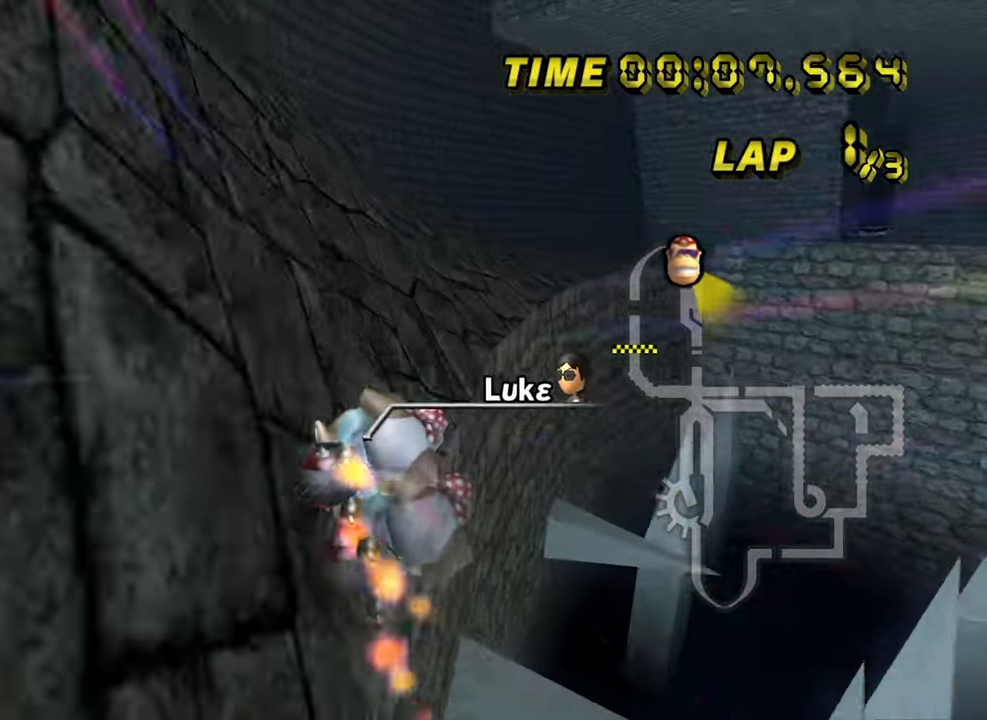
{"dt_ms": 500, "buttons": ["A", "B"], "left_stick": "left", "events": [[34, "left_stick", "left"], [217, "left_stick", "center"], [284, "B", "down"], [284, "left_stick", "right"], [434, "left_stick", "left"]]}
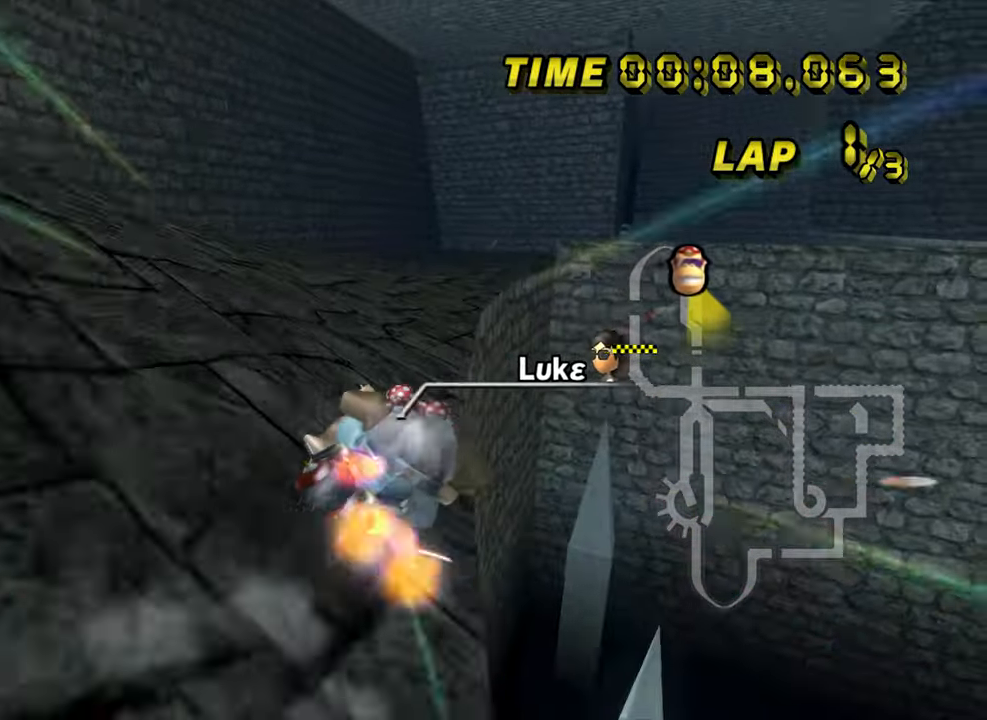
{"dt_ms": 500, "buttons": ["A", "B"], "left_stick": "left", "events": [[184, "left_stick", "center"], [234, "left_stick", "left"], [417, "left_stick", "center"], [484, "left_stick", "left"]]}
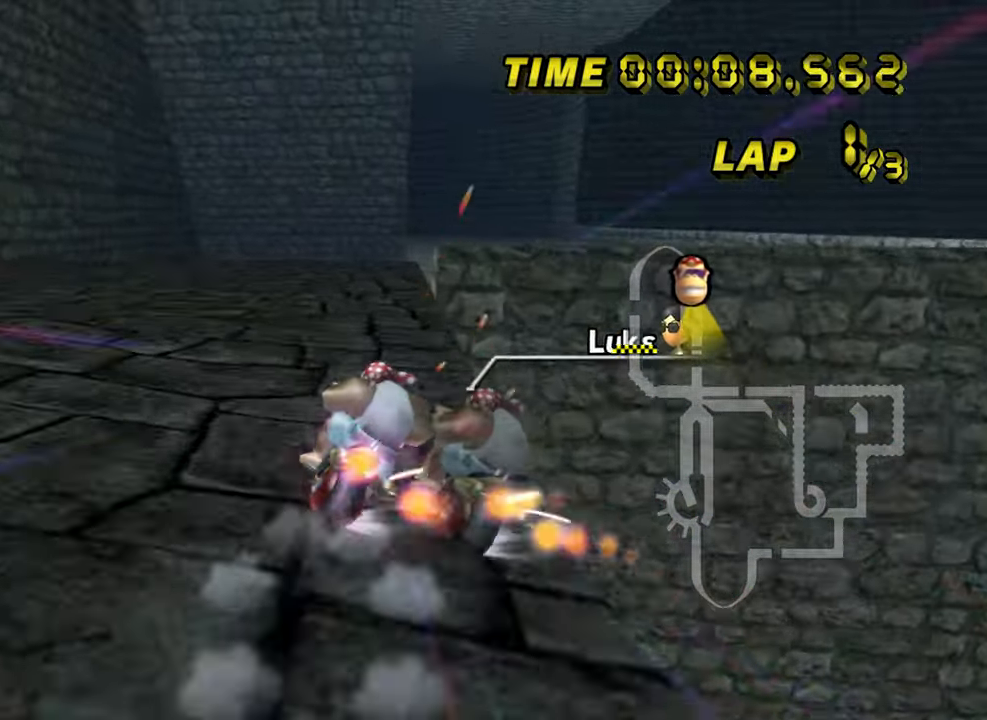
{"dt_ms": 500, "buttons": ["A", "B"], "left_stick": "left", "events": []}
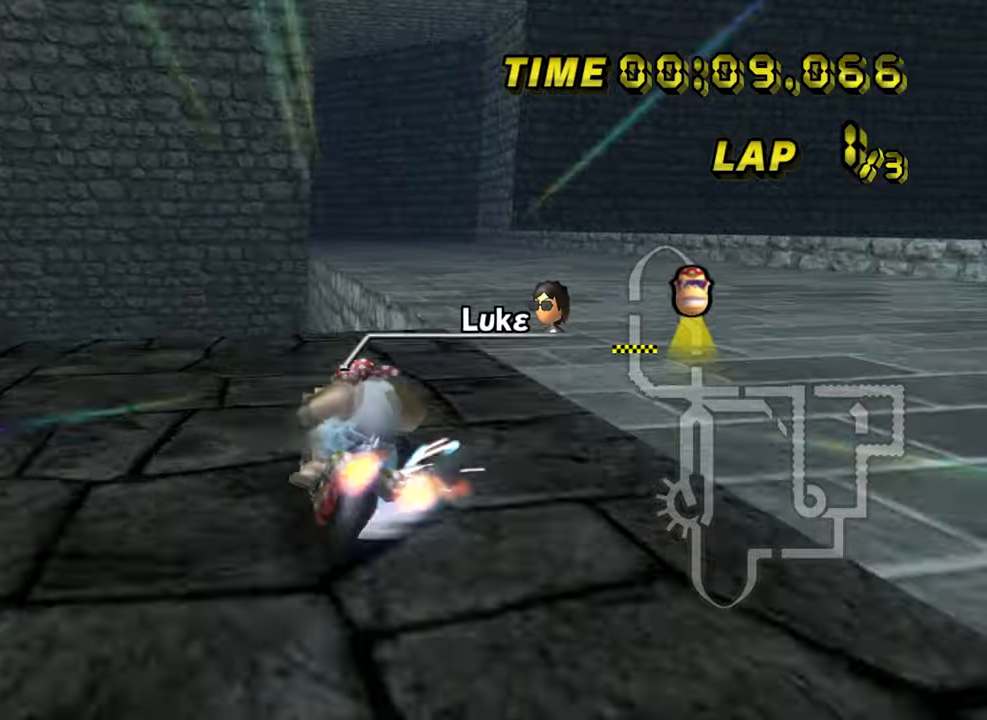
{"dt_ms": 500, "buttons": ["A", "B"], "left_stick": "right", "events": [[500, "left_stick", "right"]]}
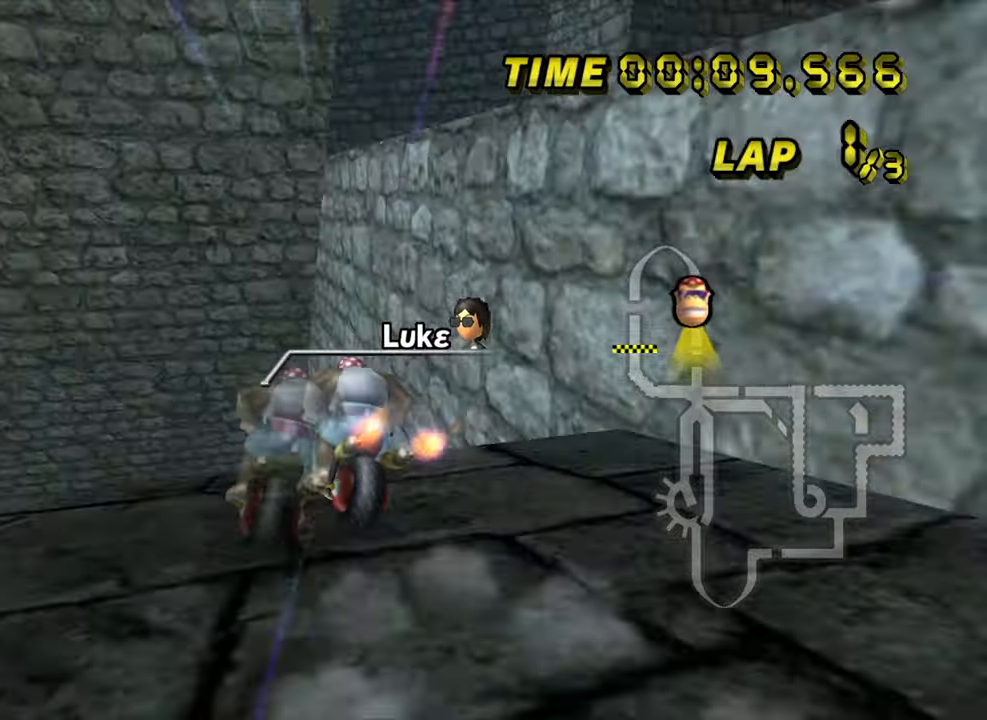
{"dt_ms": 500, "buttons": ["A"], "left_stick": "center", "events": [[16, "left_stick", "up-right"], [483, "B", "up"], [500, "left_stick", "center"]]}
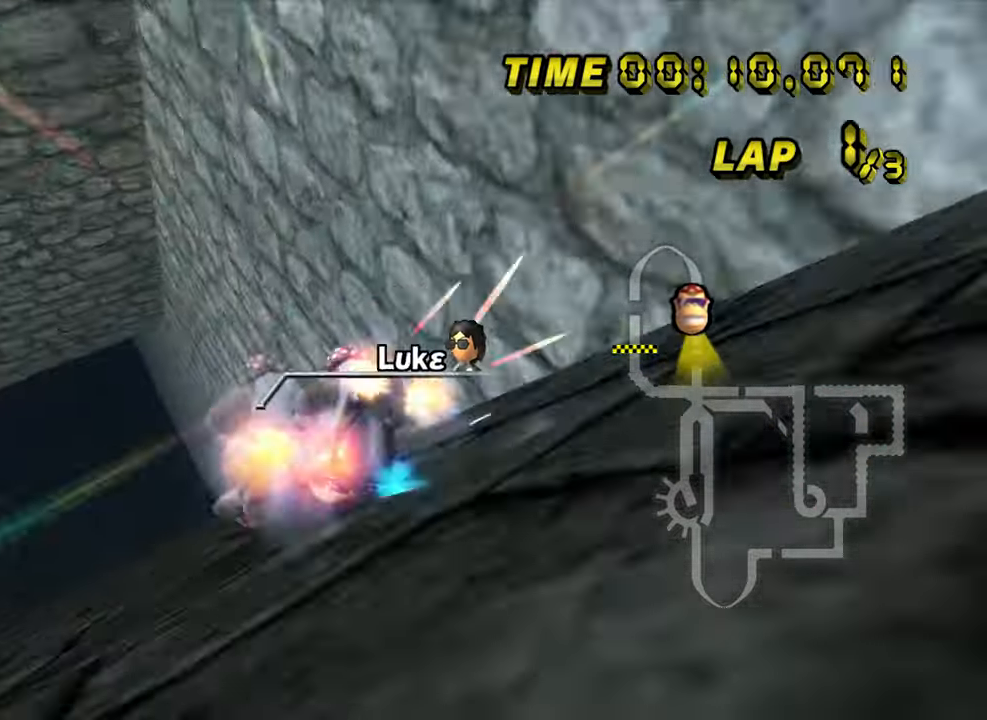
{"dt_ms": 500, "buttons": ["A"], "left_stick": "center", "events": [[266, "left_stick", "right"], [416, "left_stick", "center"]]}
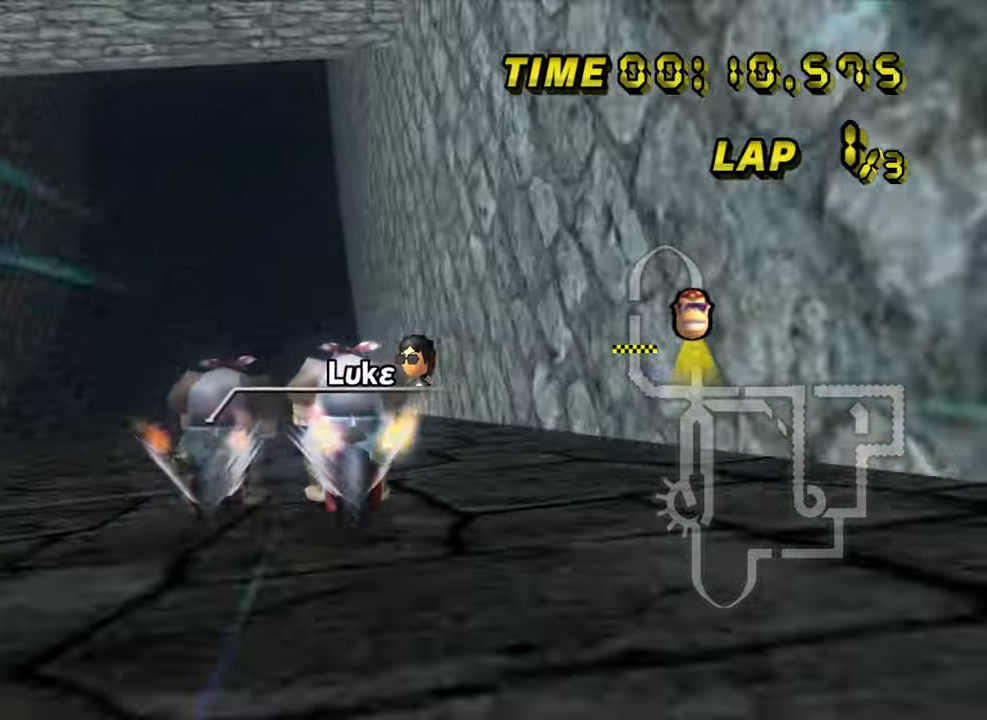
{"dt_ms": 500, "buttons": ["A"], "left_stick": "center", "events": []}
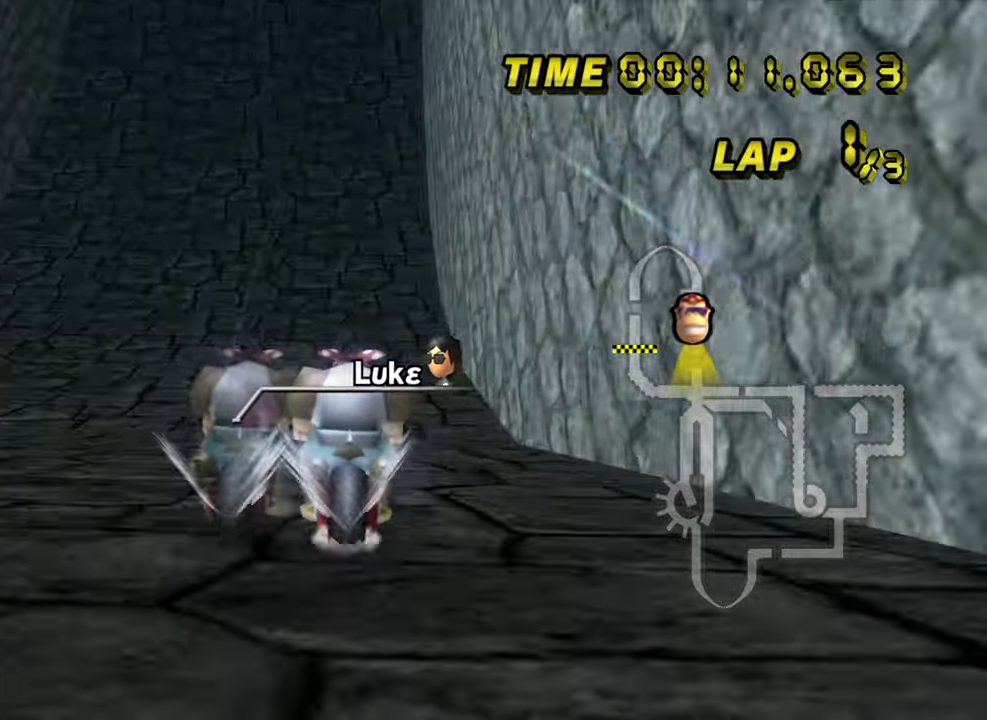
{"dt_ms": 500, "buttons": ["A"], "left_stick": "center", "events": []}
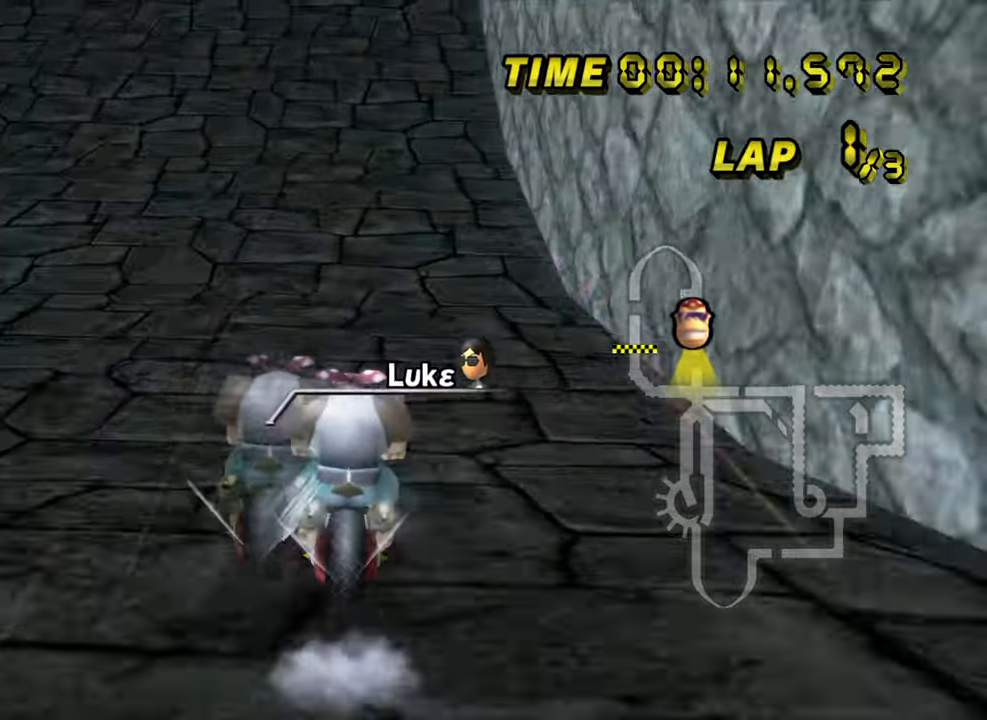
{"dt_ms": 500, "buttons": ["A"], "left_stick": "center", "events": []}
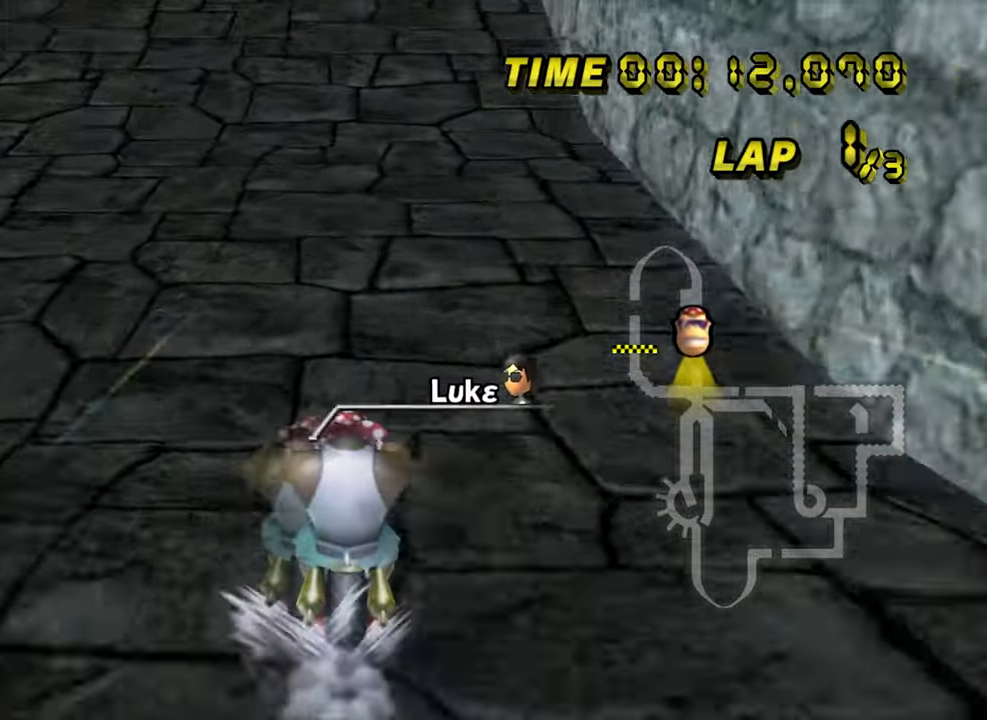
{"dt_ms": 500, "buttons": ["A"], "left_stick": "center", "events": []}
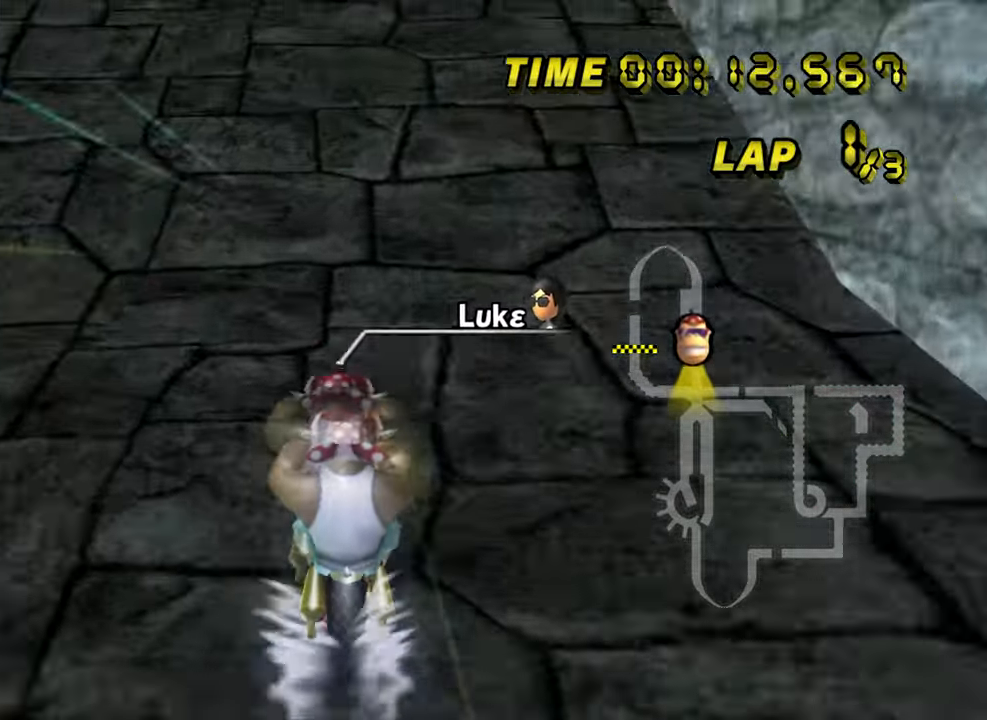
{"dt_ms": 500, "buttons": ["A"], "left_stick": "center", "events": []}
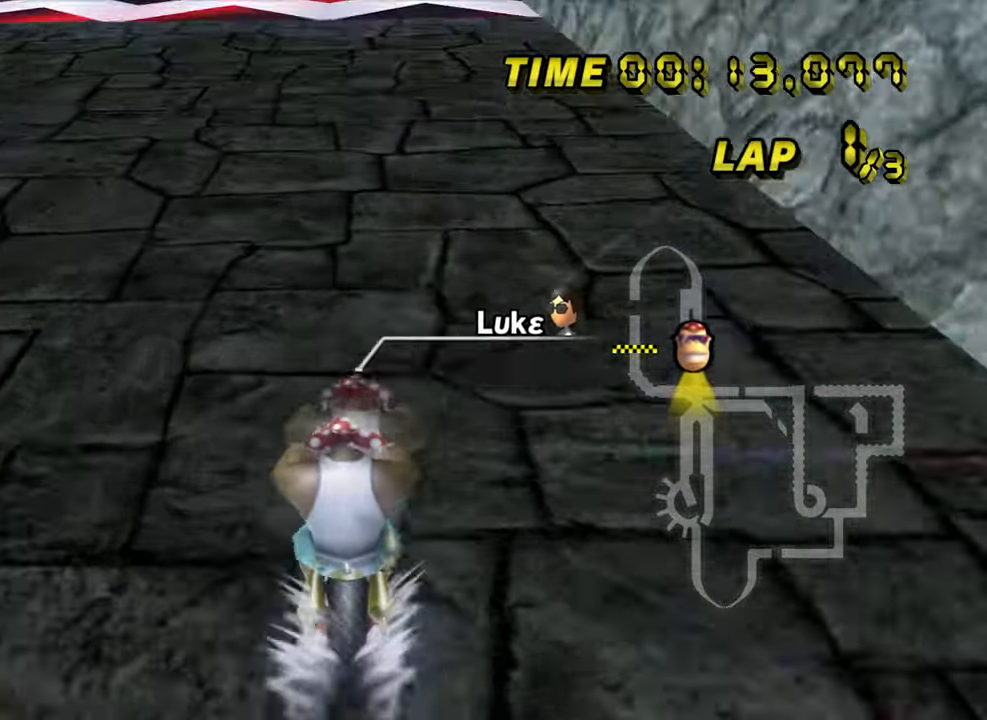
{"dt_ms": 500, "buttons": ["A"], "left_stick": "center", "events": []}
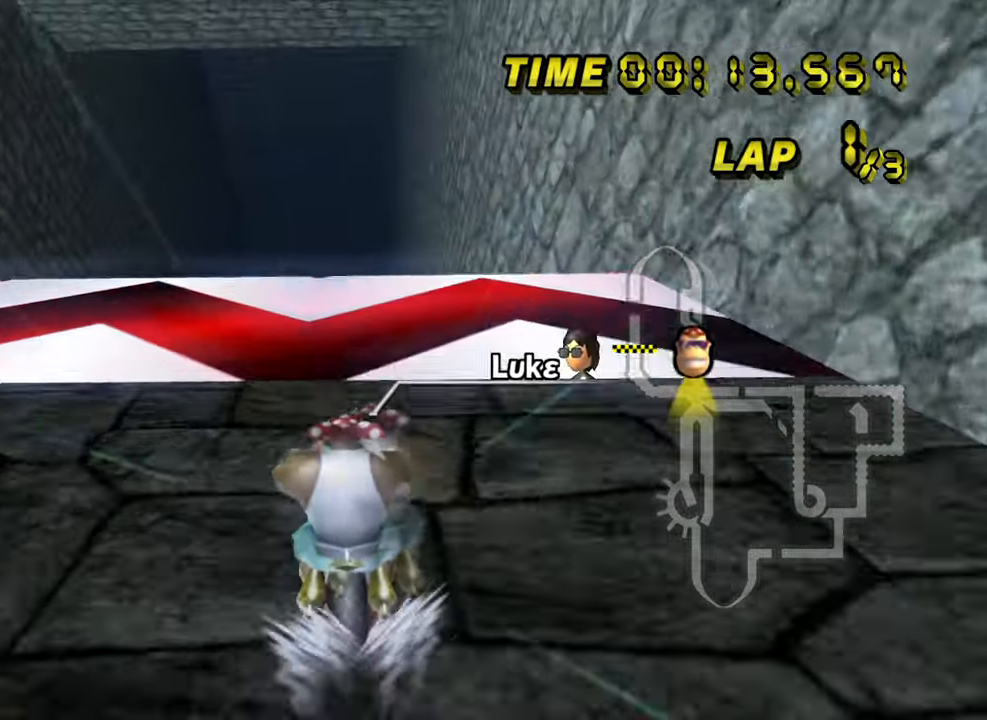
{"dt_ms": 500, "buttons": ["A", "B"], "left_stick": "left"}
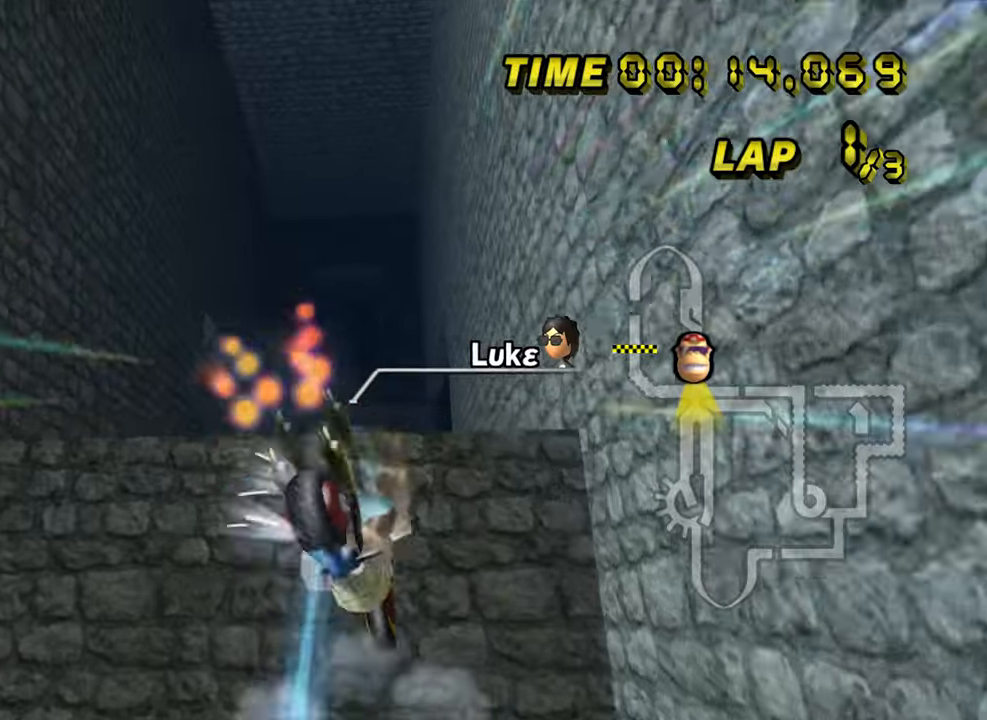
{"dt_ms": 500, "buttons": ["A"], "left_stick": "up", "events": [[50, "left_stick", "up"], [83, "B", "up"]]}
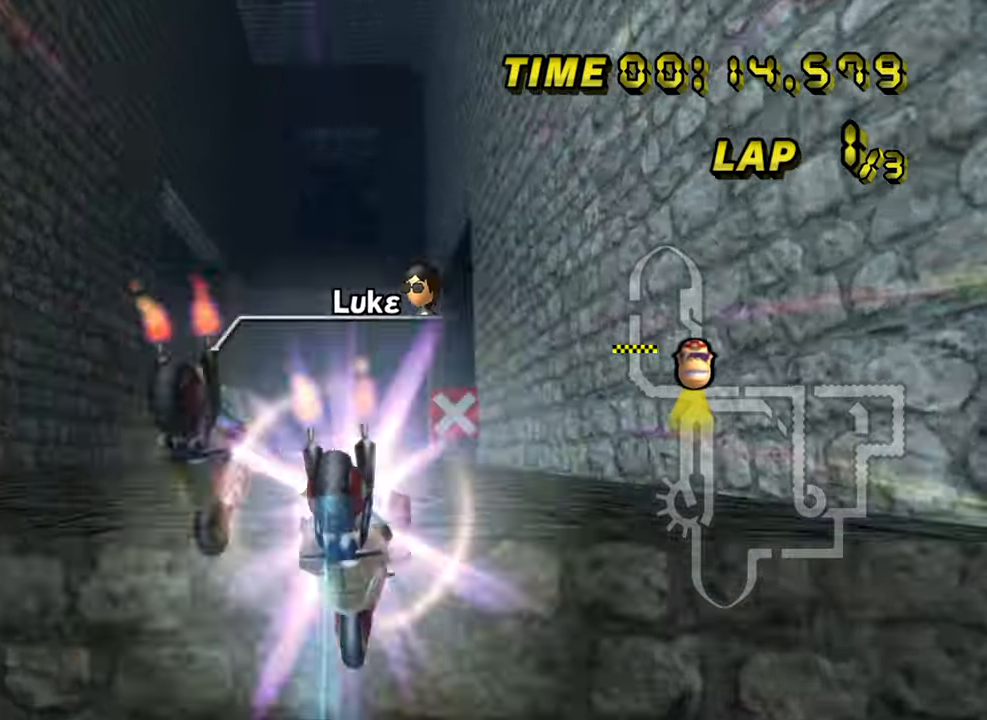
{"dt_ms": 500, "buttons": ["A"], "left_stick": "left", "events": [[467, "left_stick", "left"]]}
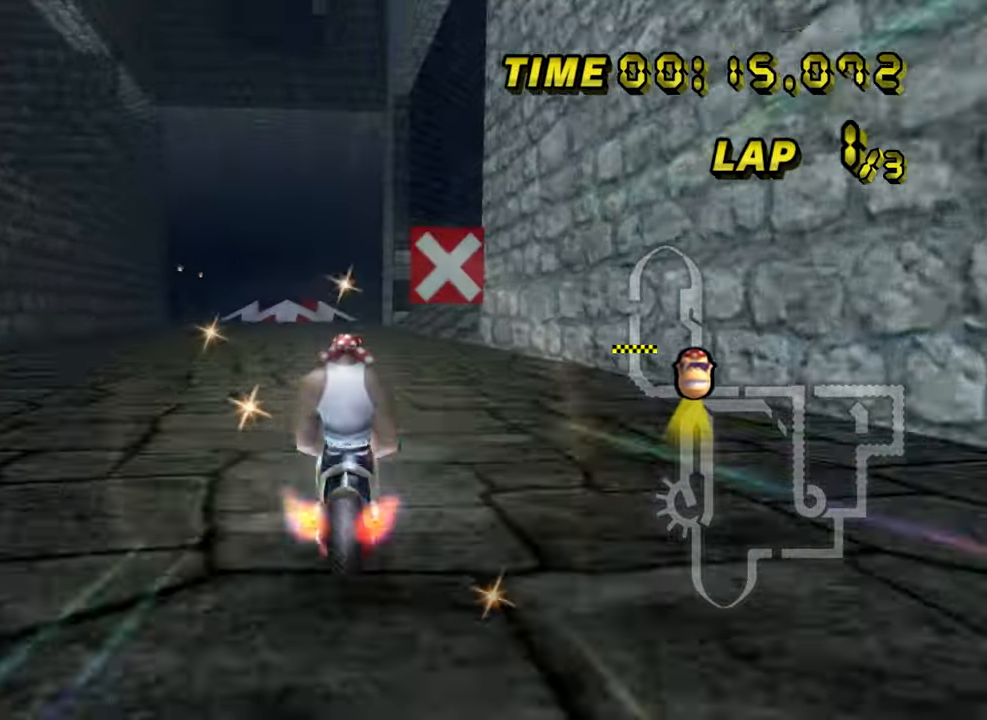
{"dt_ms": 1000, "buttons": ["A"], "left_stick": "center", "events": [[167, "left_stick", "center"], [517, "left_stick", "right"], [667, "left_stick", "center"]]}
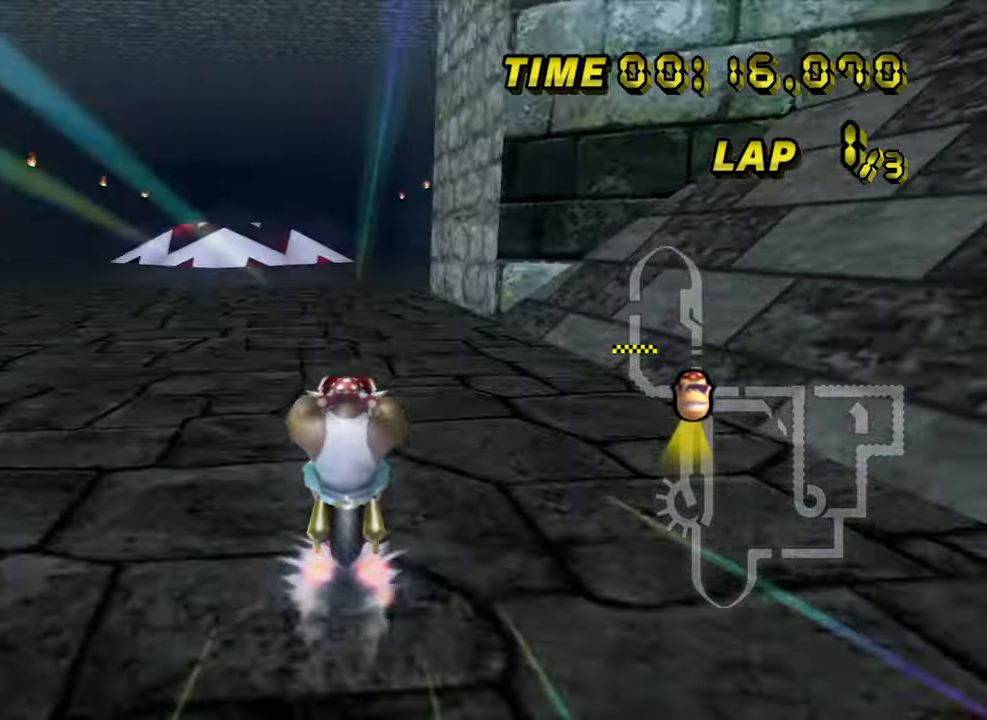
{"dt_ms": 500, "buttons": ["A"], "left_stick": "center", "events": [[50, "left_stick", "right"], [117, "left_stick", "center"]]}
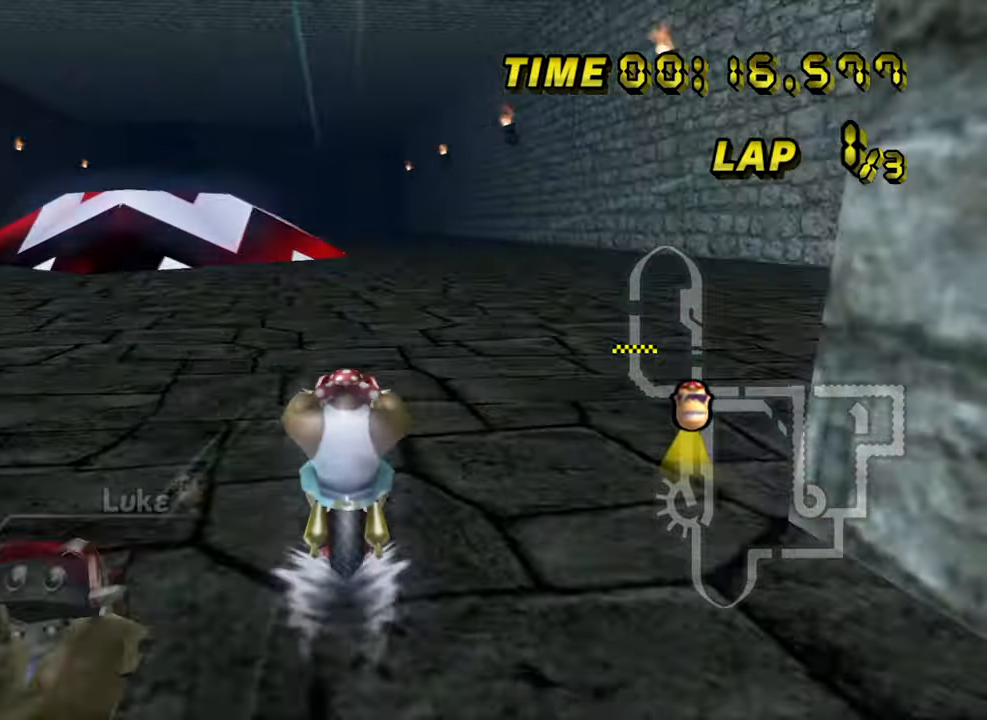
{"dt_ms": 500, "buttons": ["A"], "left_stick": "center", "events": []}
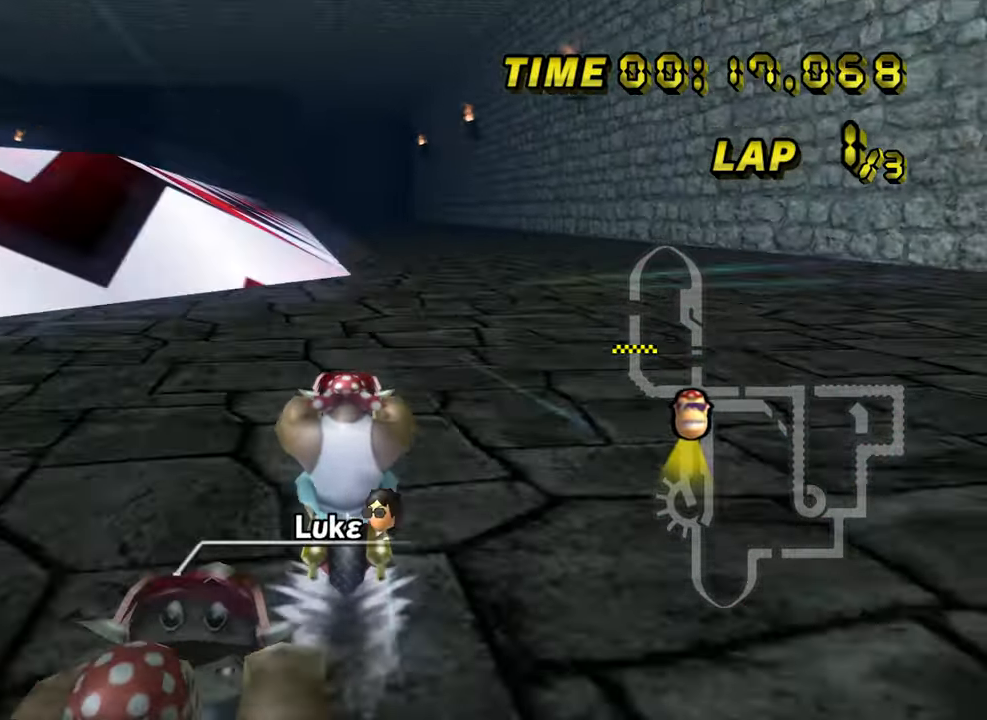
{"dt_ms": 500, "buttons": ["A"], "left_stick": "center", "events": [[117, "left_stick", "left"], [283, "left_stick", "center"]]}